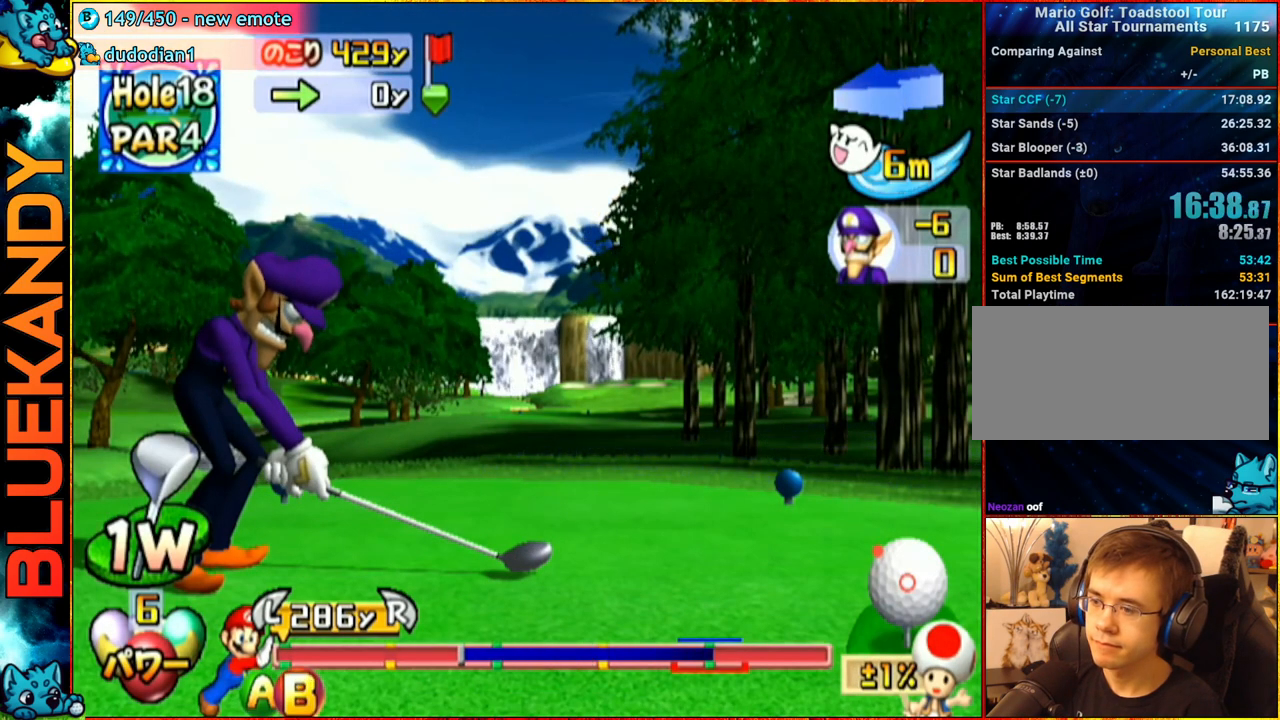
Gameplay with a controller (Nintendo layout); each line is a JSON object with the inputs held at the frame after it. "events" lists button and stick changes between this image and that frame as [ms after this image, input, new state], when the widget could be followed in between. Not read: L3 R3.
{"buttons": ["B"], "left_stick": "up-left", "right_stick": "center", "events": [[417, "B", "down"]]}
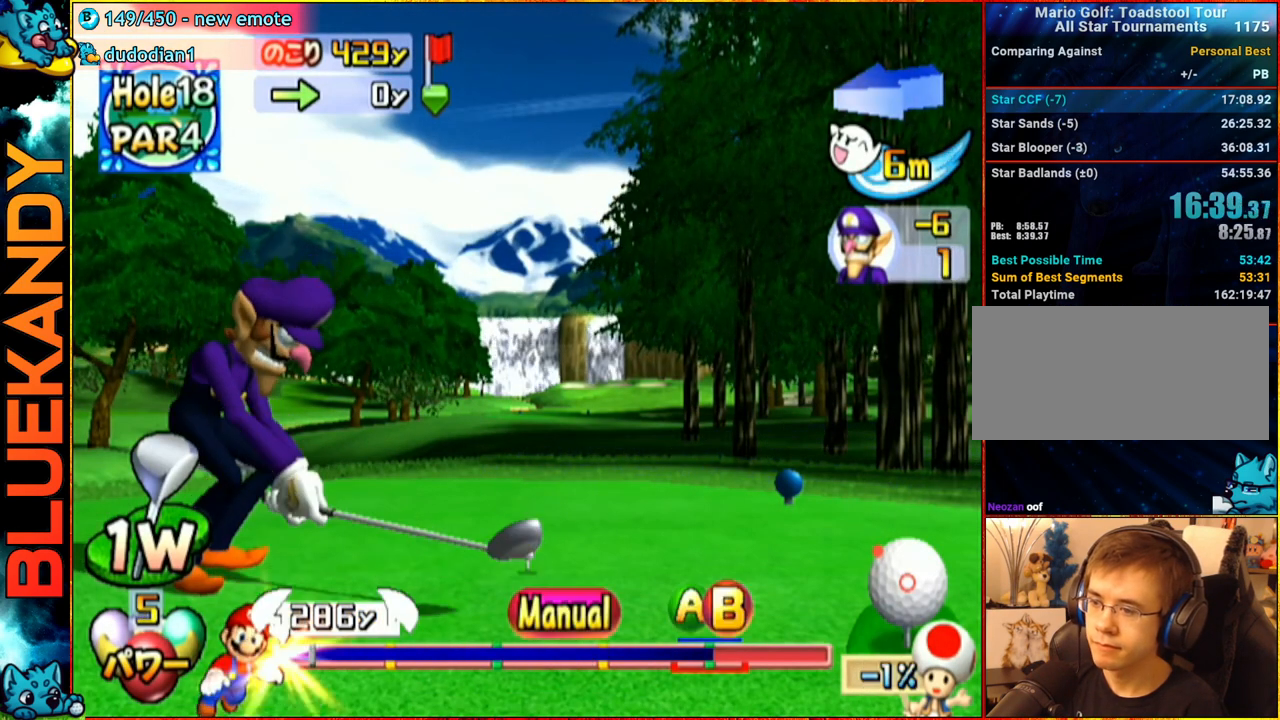
{"buttons": [], "left_stick": "up-left", "right_stick": "center", "events": [[100, "B", "up"]]}
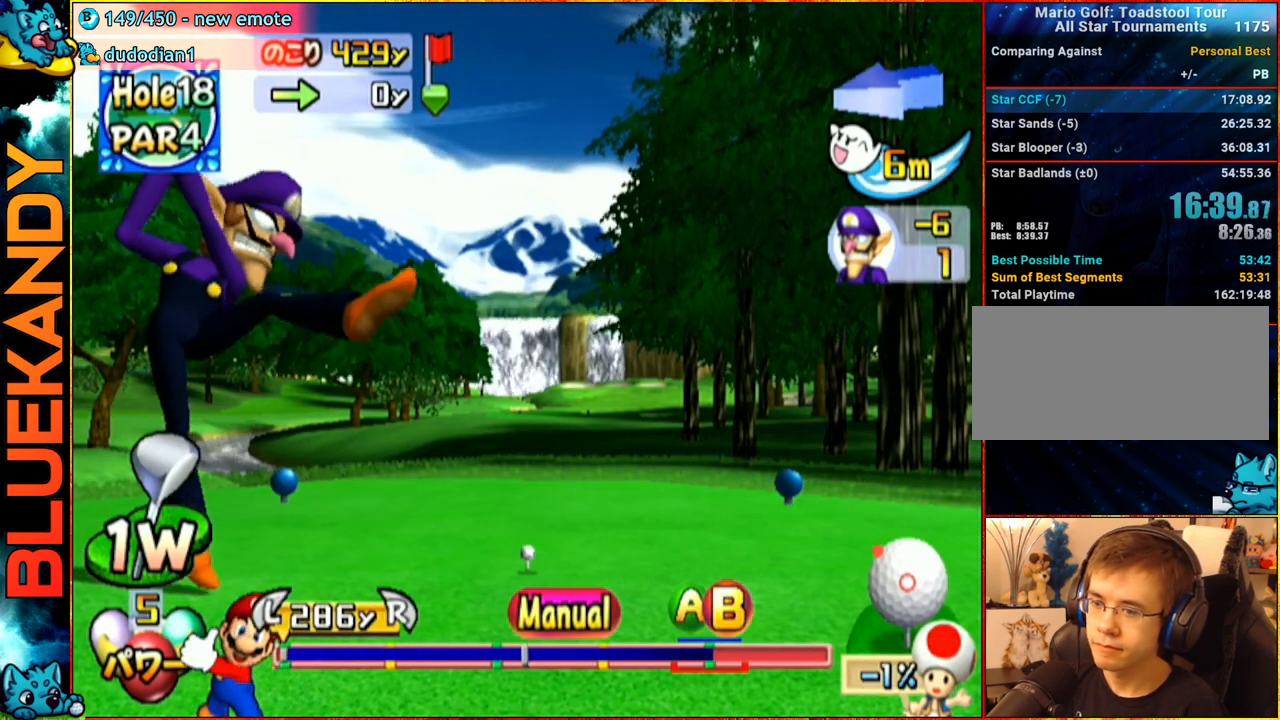
{"buttons": ["A", "B"], "left_stick": "up-left", "right_stick": "center", "events": [[400, "A", "down"], [450, "B", "down"]]}
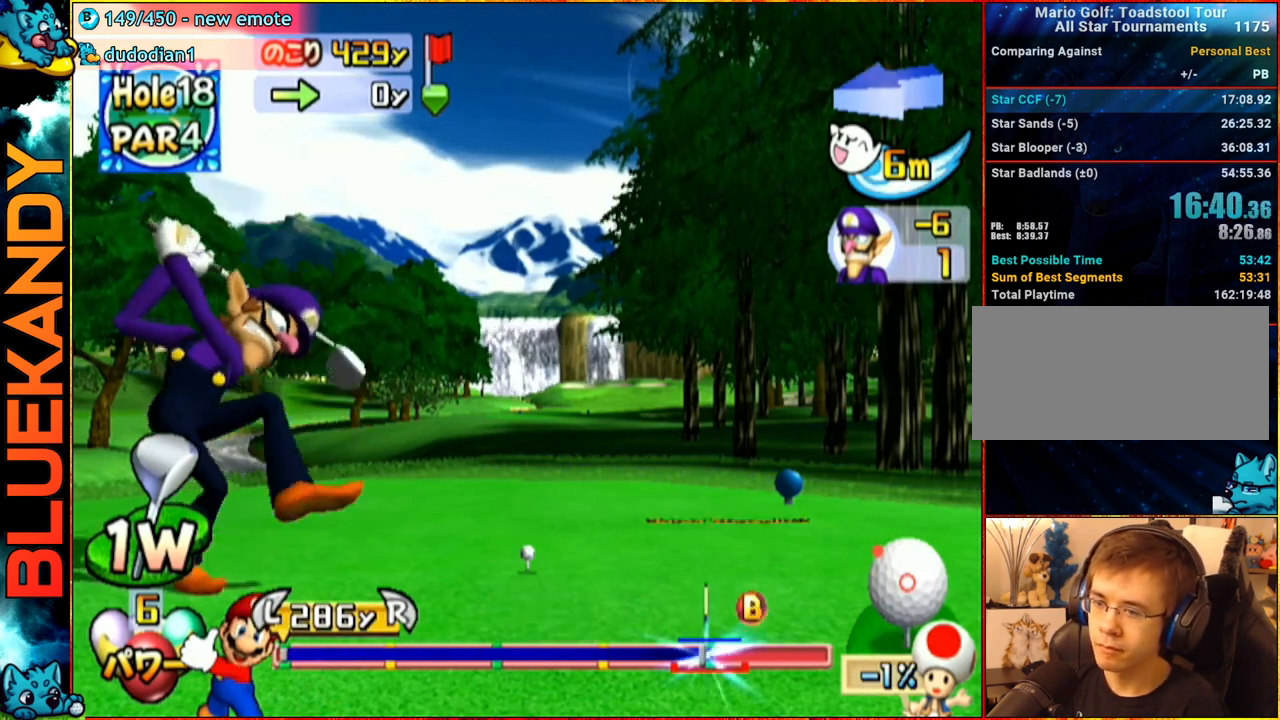
{"buttons": [], "left_stick": "up-left", "right_stick": "center", "events": [[267, "B", "up"], [417, "A", "up"]]}
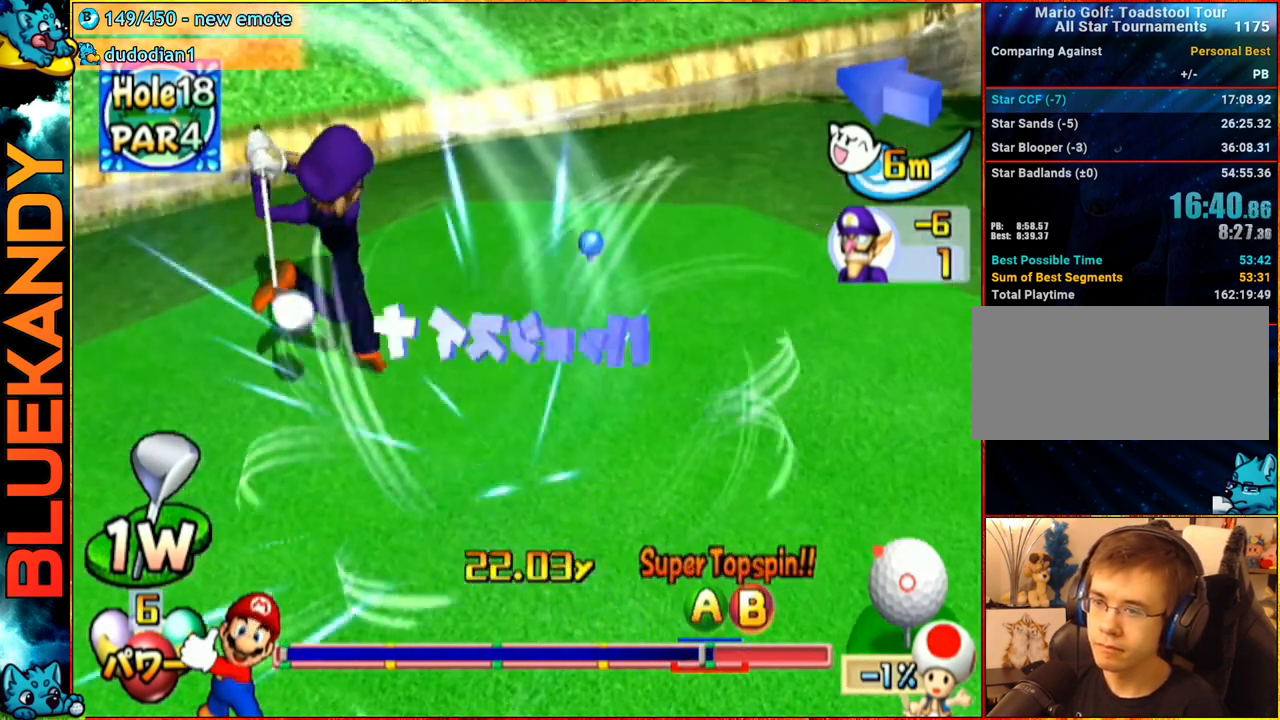
{"buttons": [], "left_stick": "center", "right_stick": "center", "events": [[200, "left_stick", "center"]]}
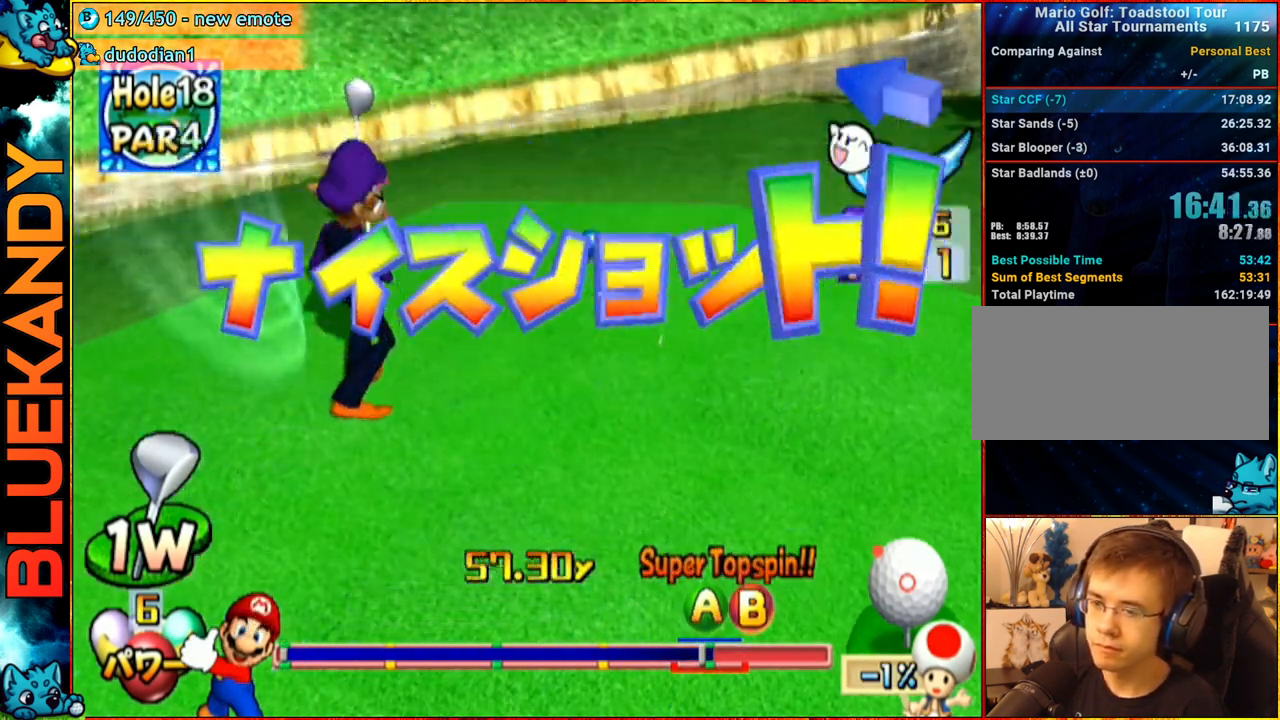
{"buttons": [], "left_stick": "center", "right_stick": "center", "events": []}
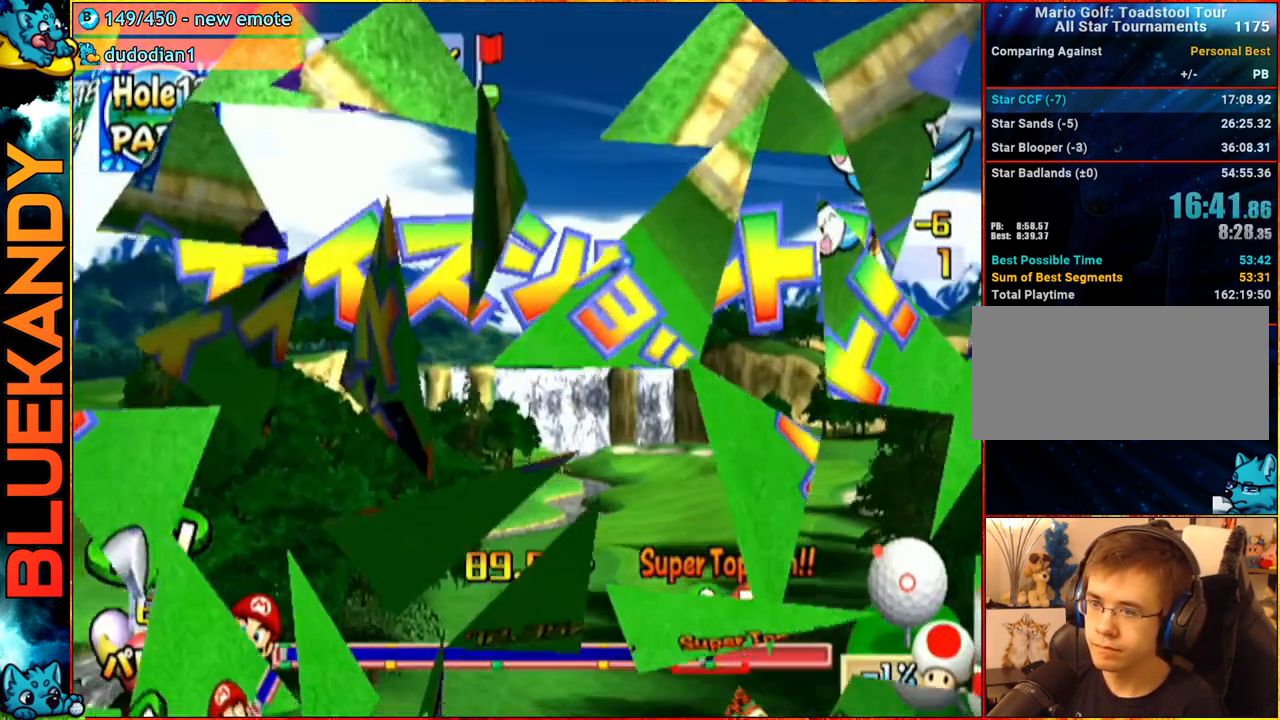
{"buttons": [], "left_stick": "center", "right_stick": "center", "events": []}
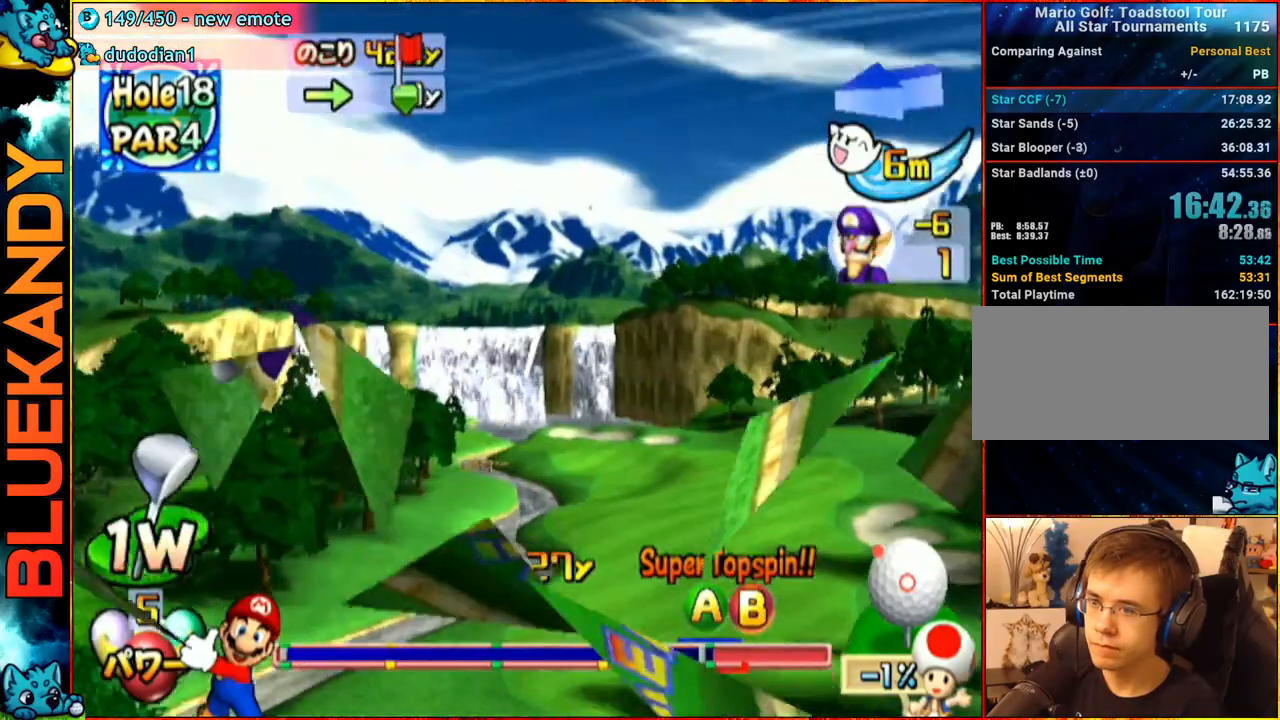
{"buttons": [], "left_stick": "center", "right_stick": "center", "events": []}
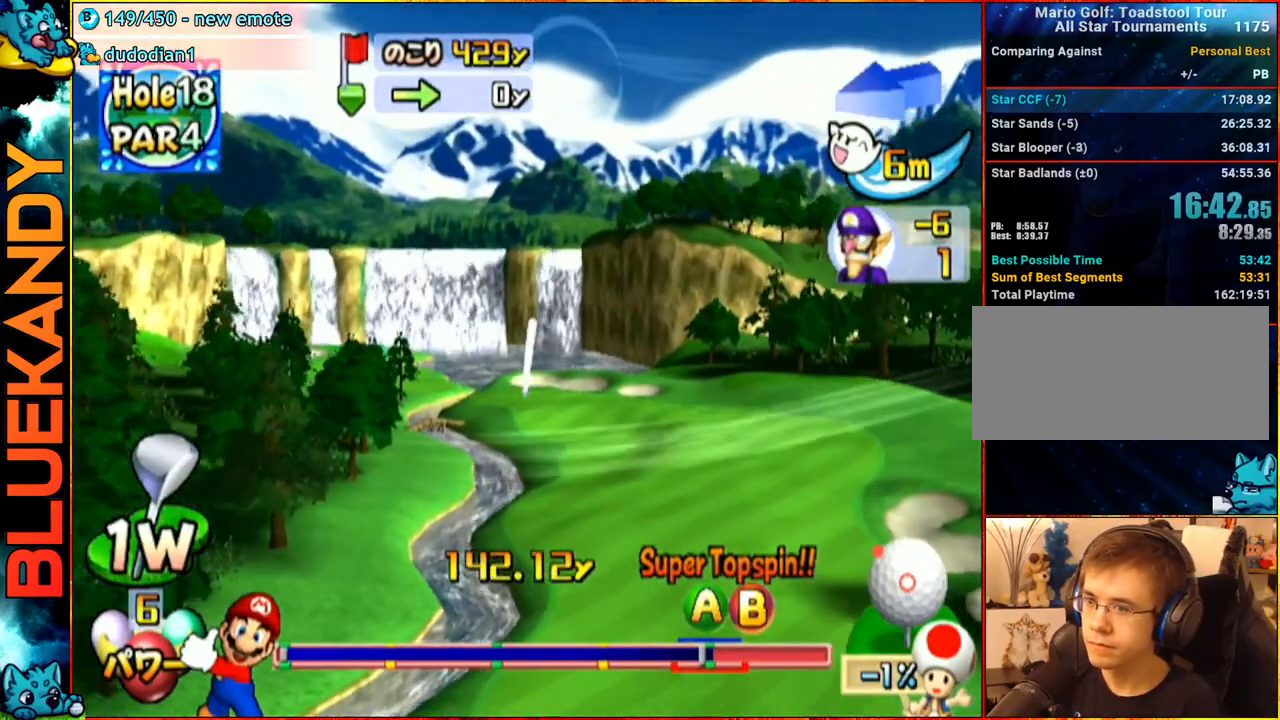
{"buttons": [], "left_stick": "right", "right_stick": "center", "events": [[467, "left_stick", "right"]]}
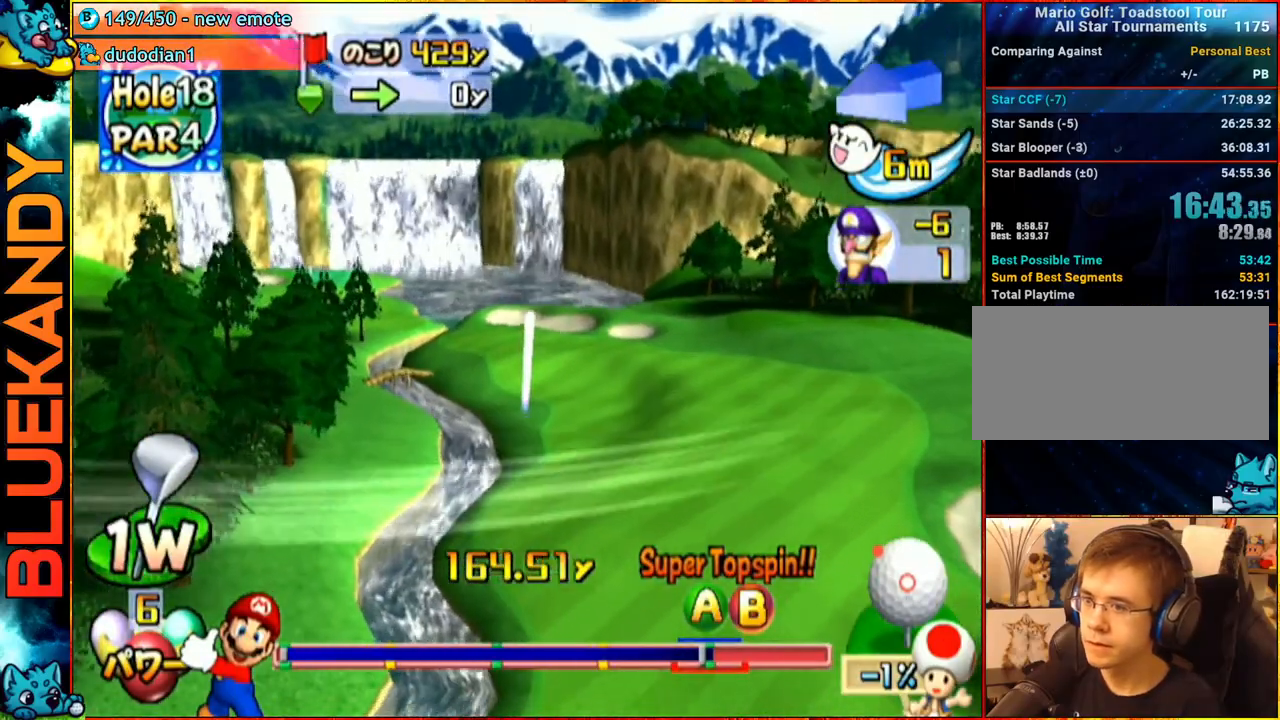
{"buttons": [], "left_stick": "right", "right_stick": "center", "events": []}
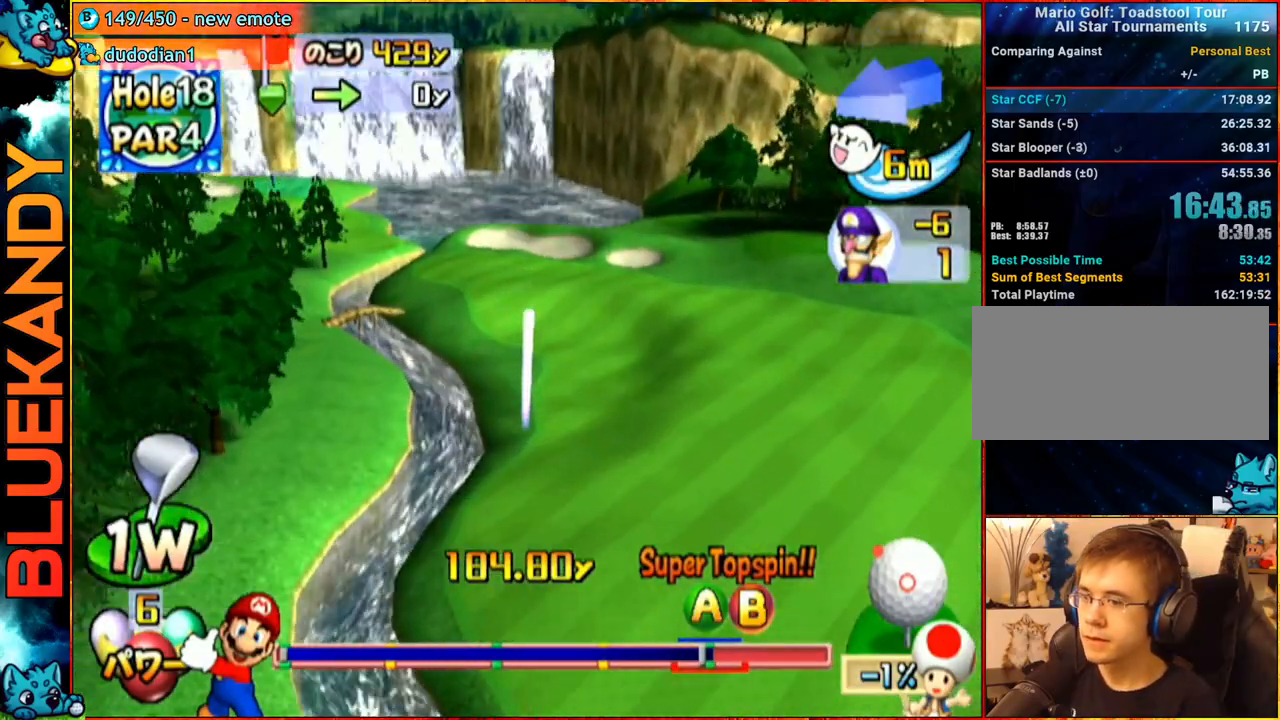
{"buttons": [], "left_stick": "center", "right_stick": "center", "events": [[383, "left_stick", "center"]]}
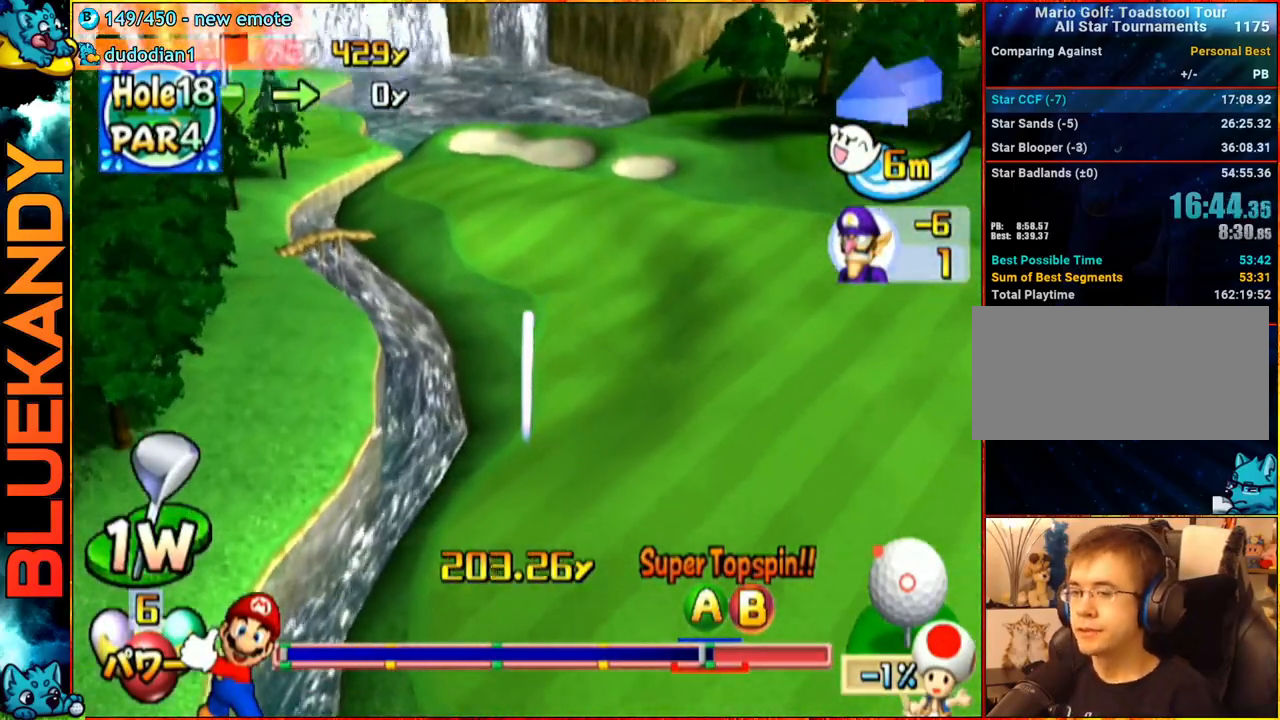
{"buttons": [], "left_stick": "center", "right_stick": "center", "events": []}
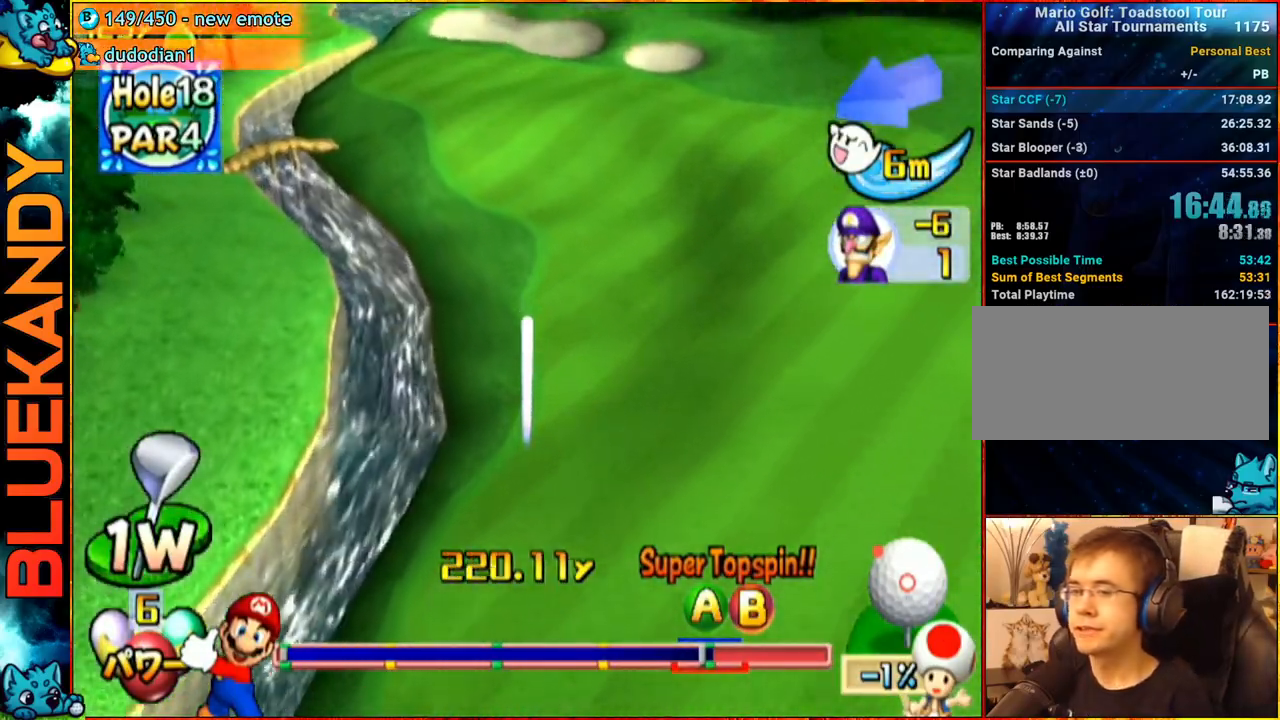
{"buttons": [], "left_stick": "center", "right_stick": "center", "events": []}
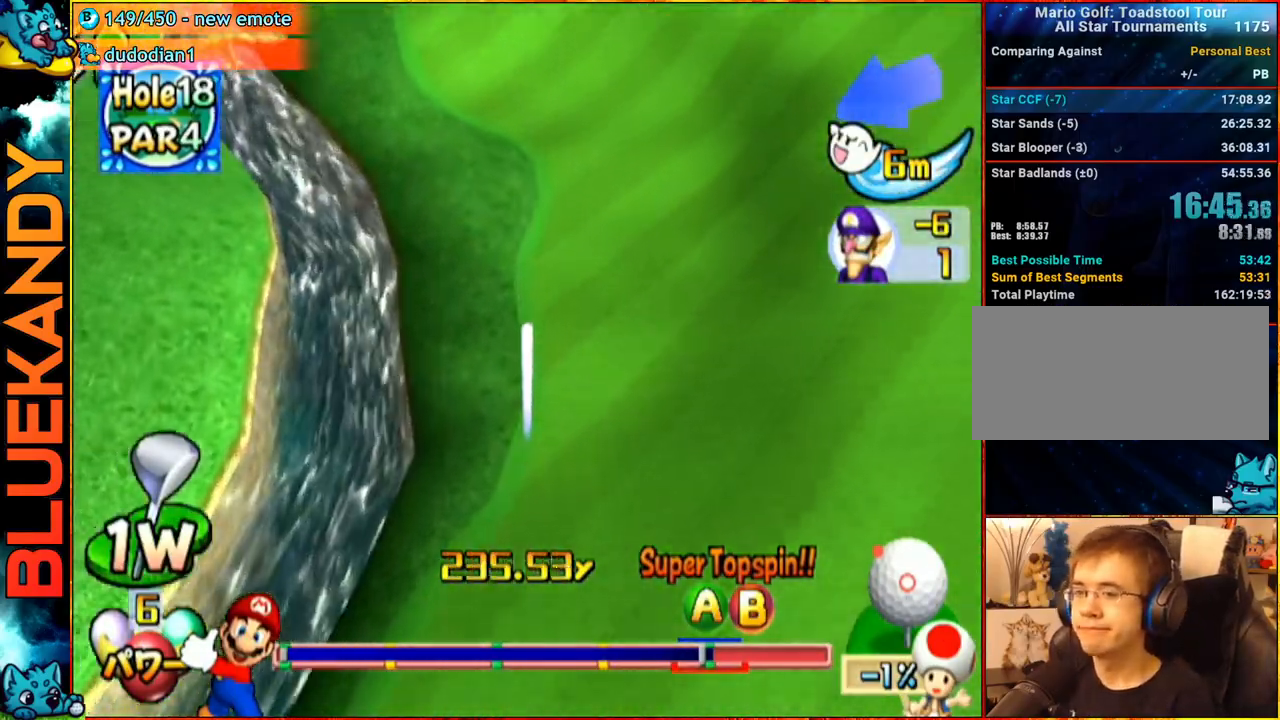
{"buttons": ["A"], "left_stick": "left", "right_stick": "center", "events": [[217, "A", "down"], [217, "left_stick", "left"]]}
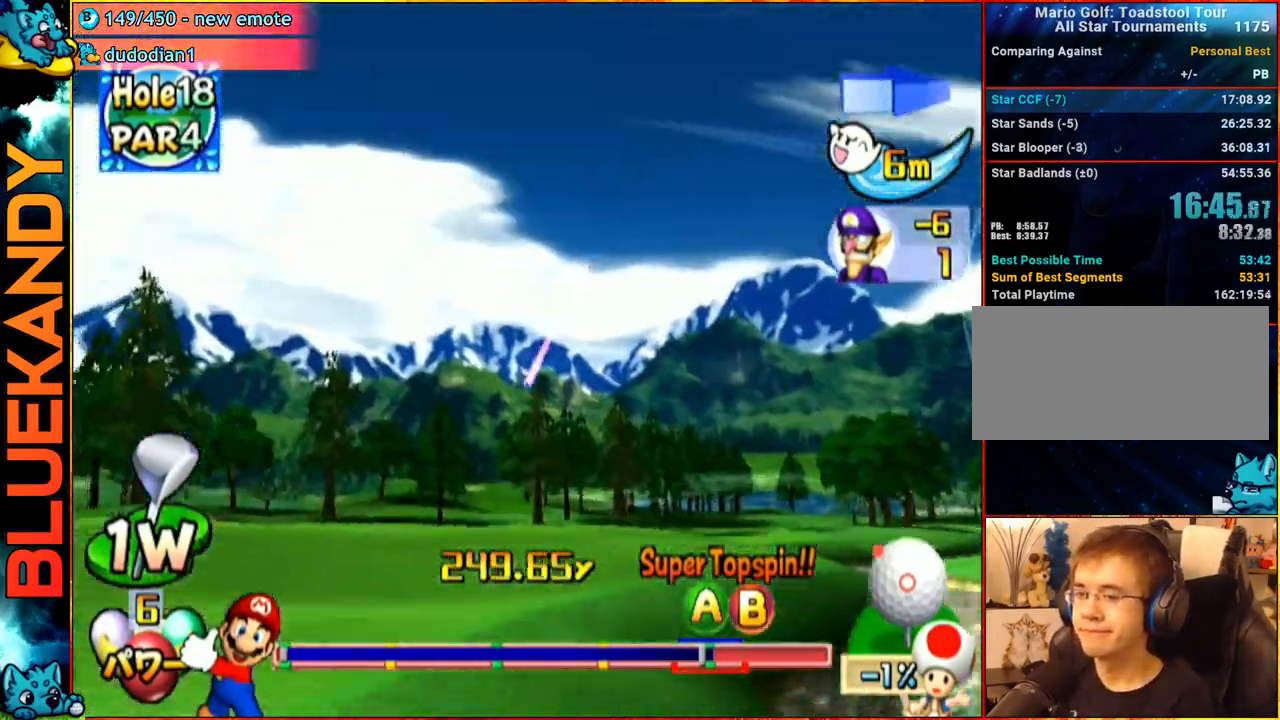
{"buttons": ["A"], "left_stick": "left", "right_stick": "center", "events": []}
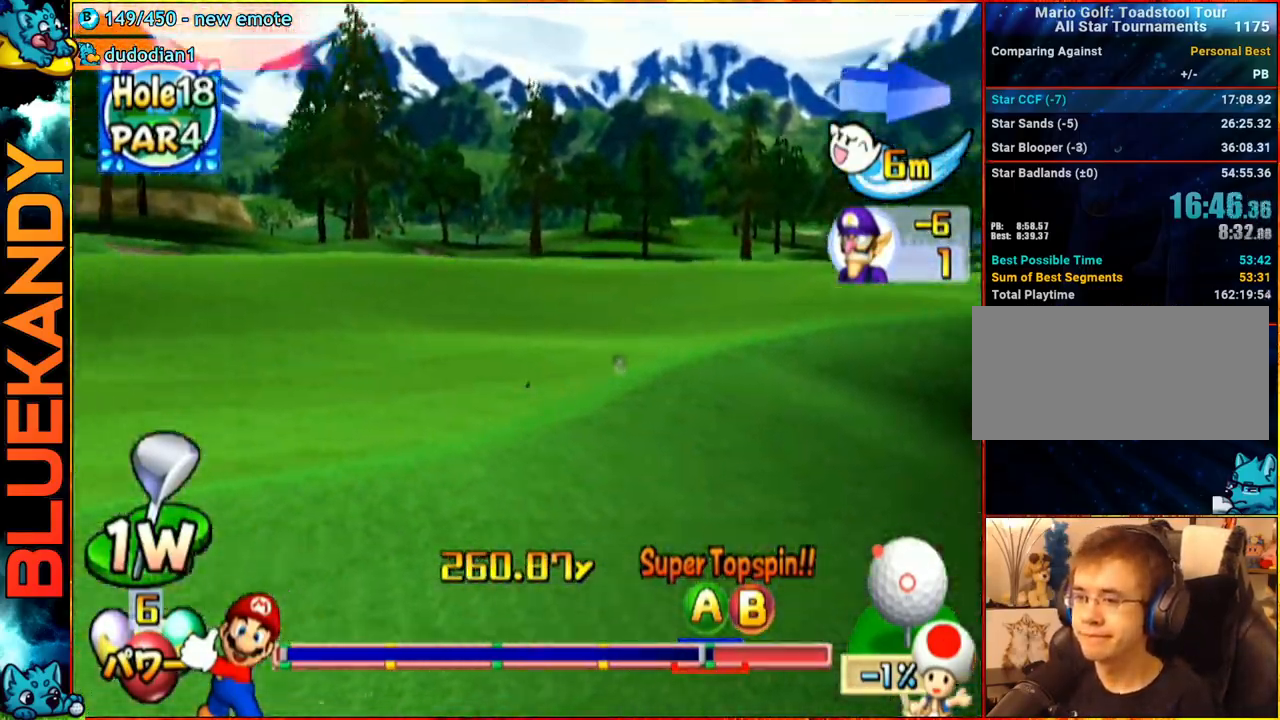
{"buttons": ["A"], "left_stick": "left", "right_stick": "center", "events": []}
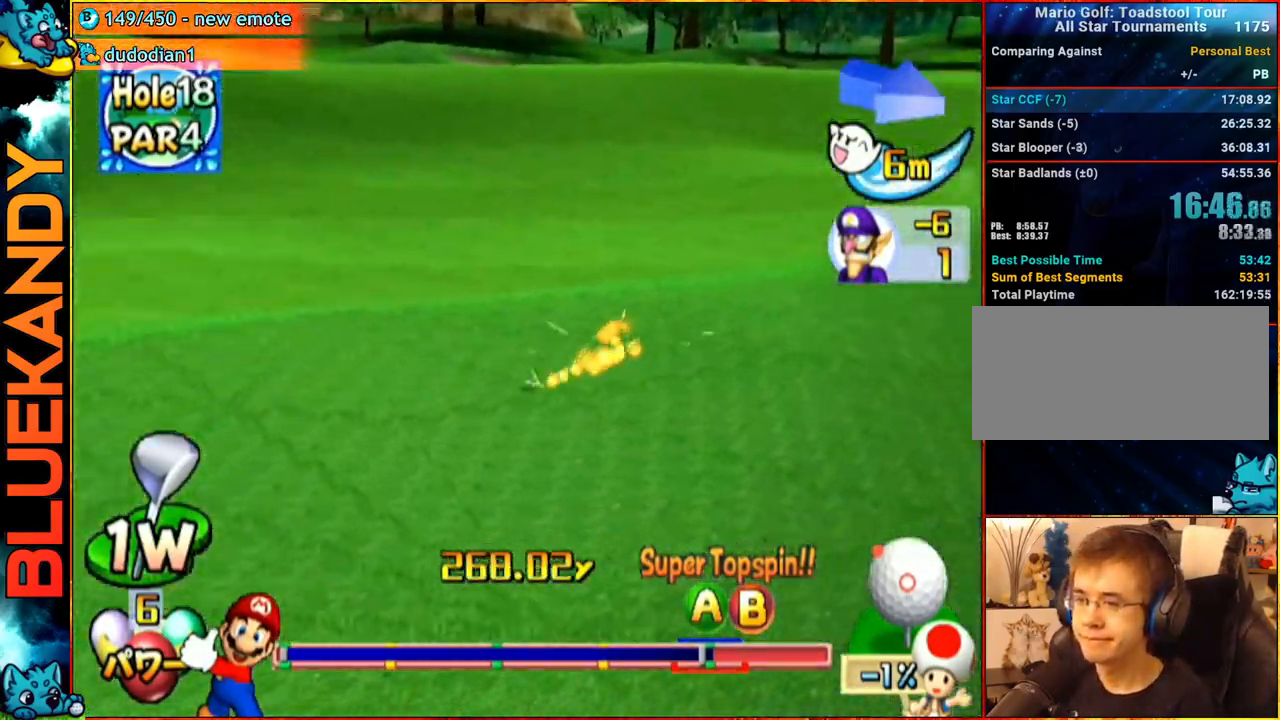
{"buttons": ["A"], "left_stick": "center", "right_stick": "center", "events": [[350, "left_stick", "center"]]}
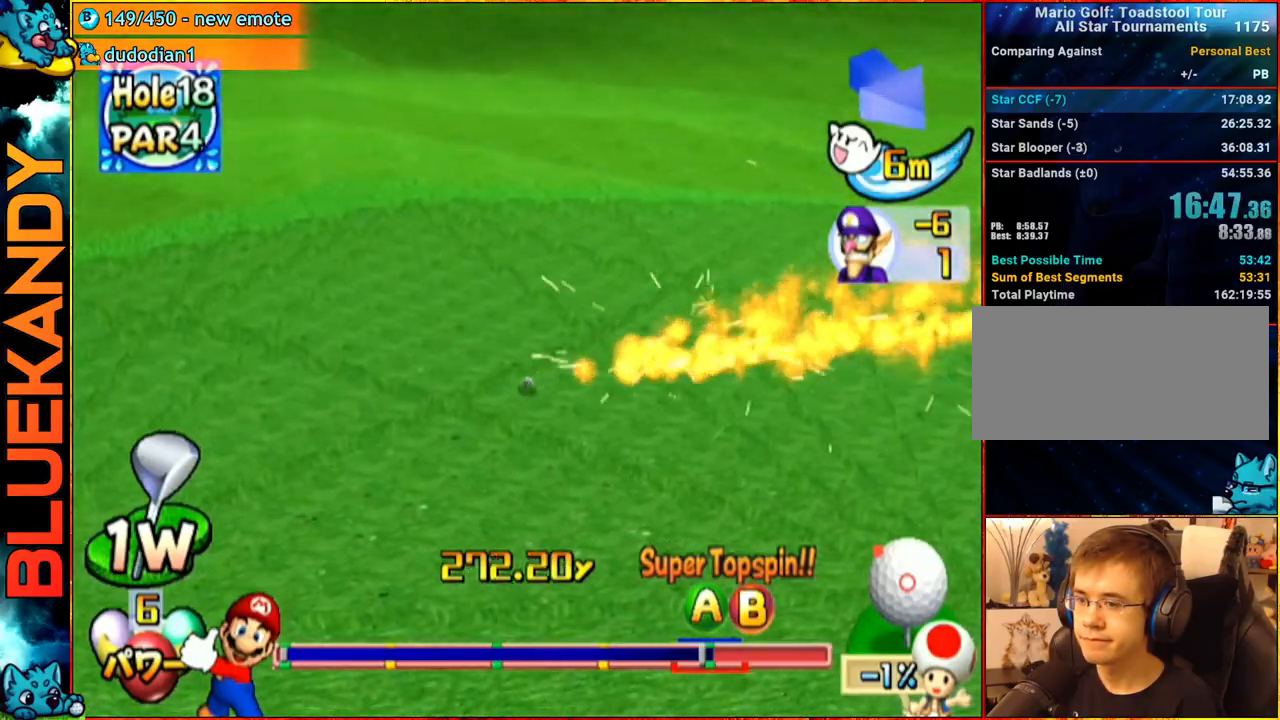
{"buttons": [], "left_stick": "center", "right_stick": "center", "events": [[300, "A", "up"]]}
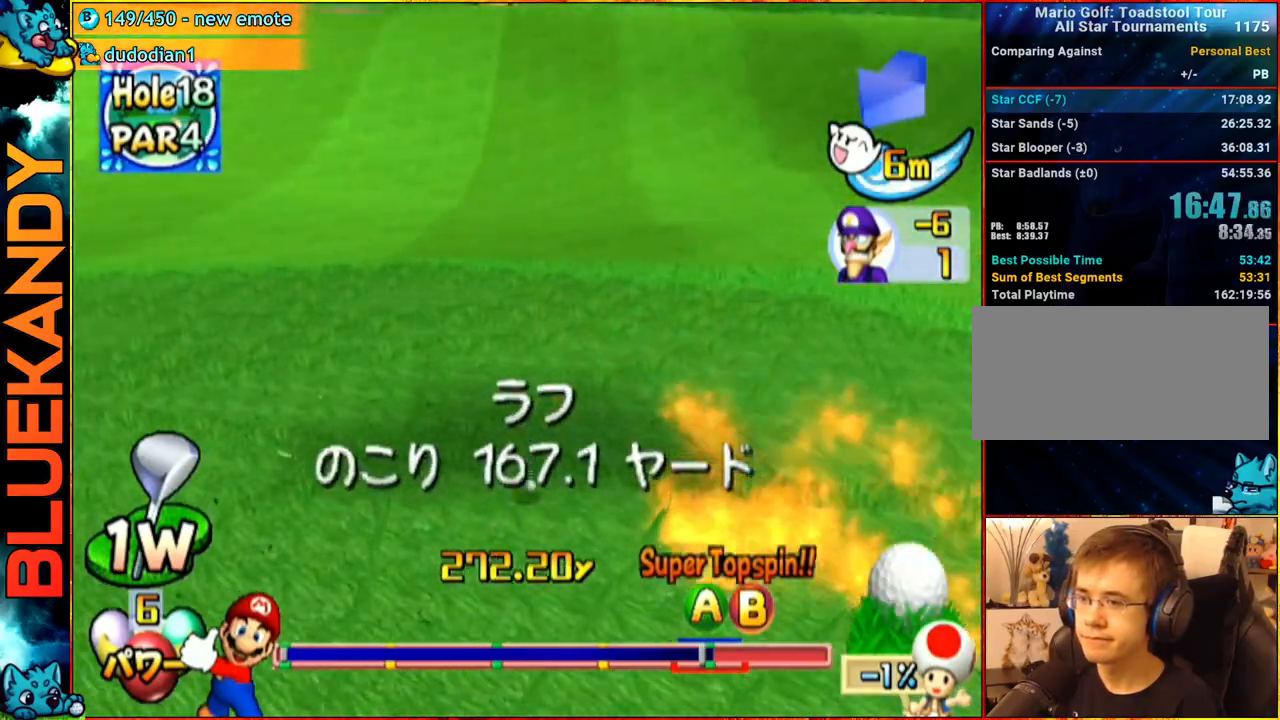
{"buttons": [], "left_stick": "center", "right_stick": "center", "events": []}
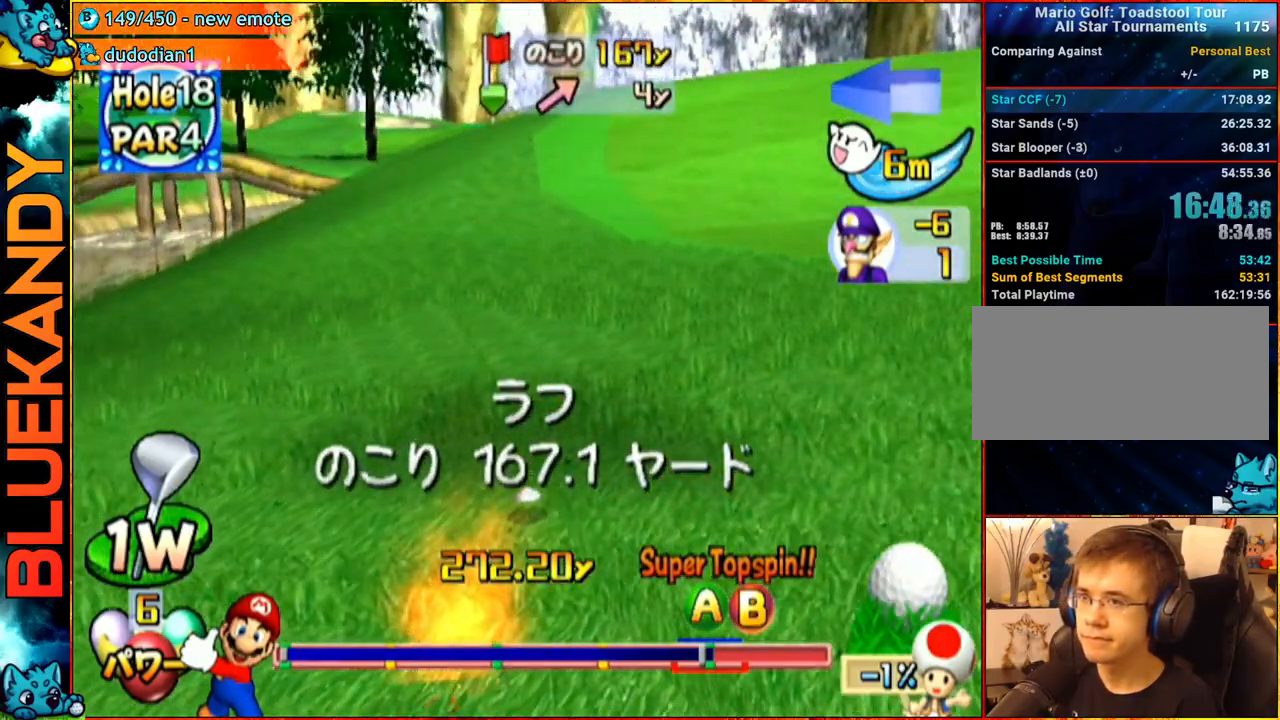
{"buttons": [], "left_stick": "center", "right_stick": "center", "events": []}
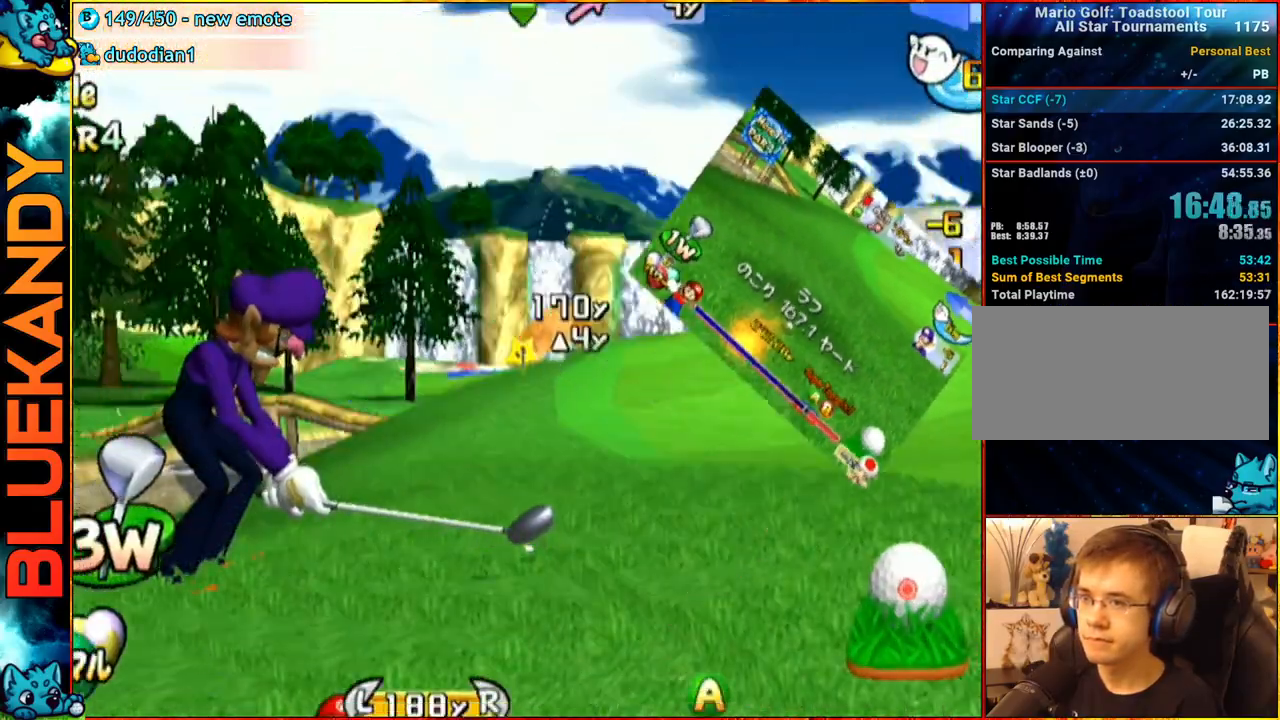
{"buttons": [], "left_stick": "center", "right_stick": "up", "events": [[50, "left_stick", "right"], [167, "B", "down"], [167, "left_stick", "down"], [233, "B", "up"], [250, "left_stick", "center"], [383, "right_stick", "up"]]}
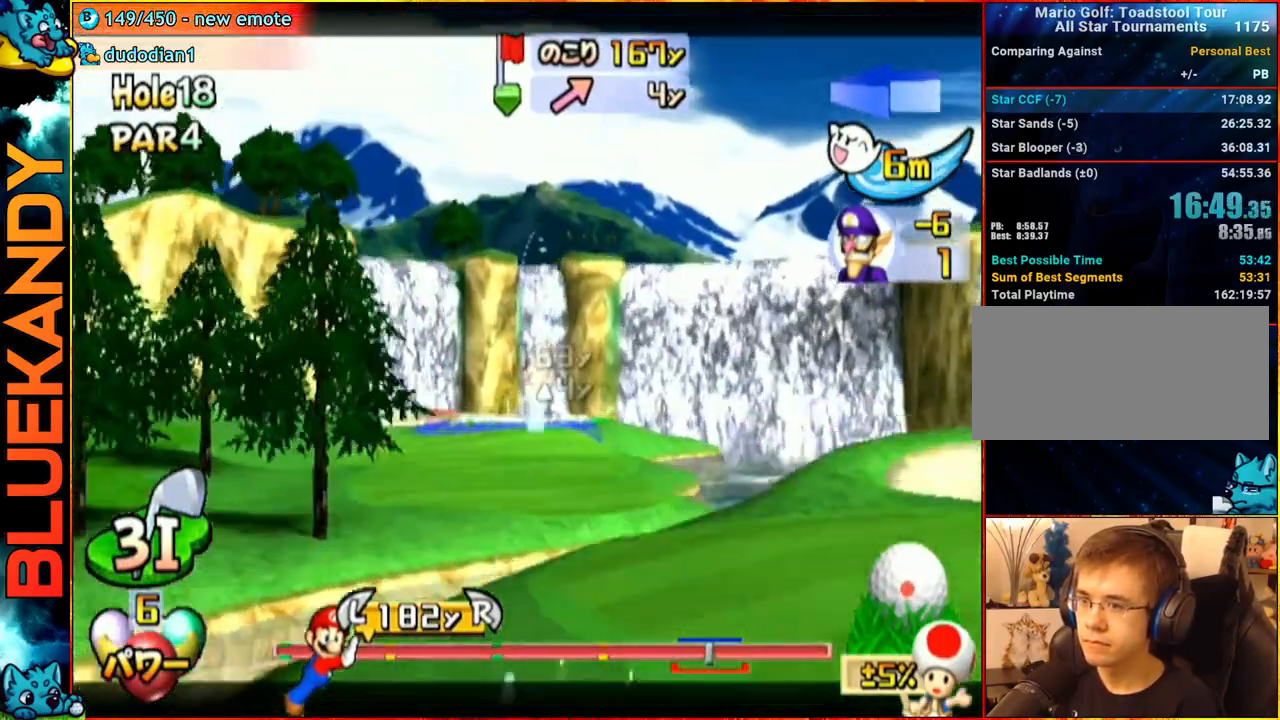
{"buttons": [], "left_stick": "center", "right_stick": "center", "events": [[267, "left_stick", "right"], [333, "right_stick", "center"], [383, "left_stick", "center"], [400, "A", "down"], [467, "A", "up"]]}
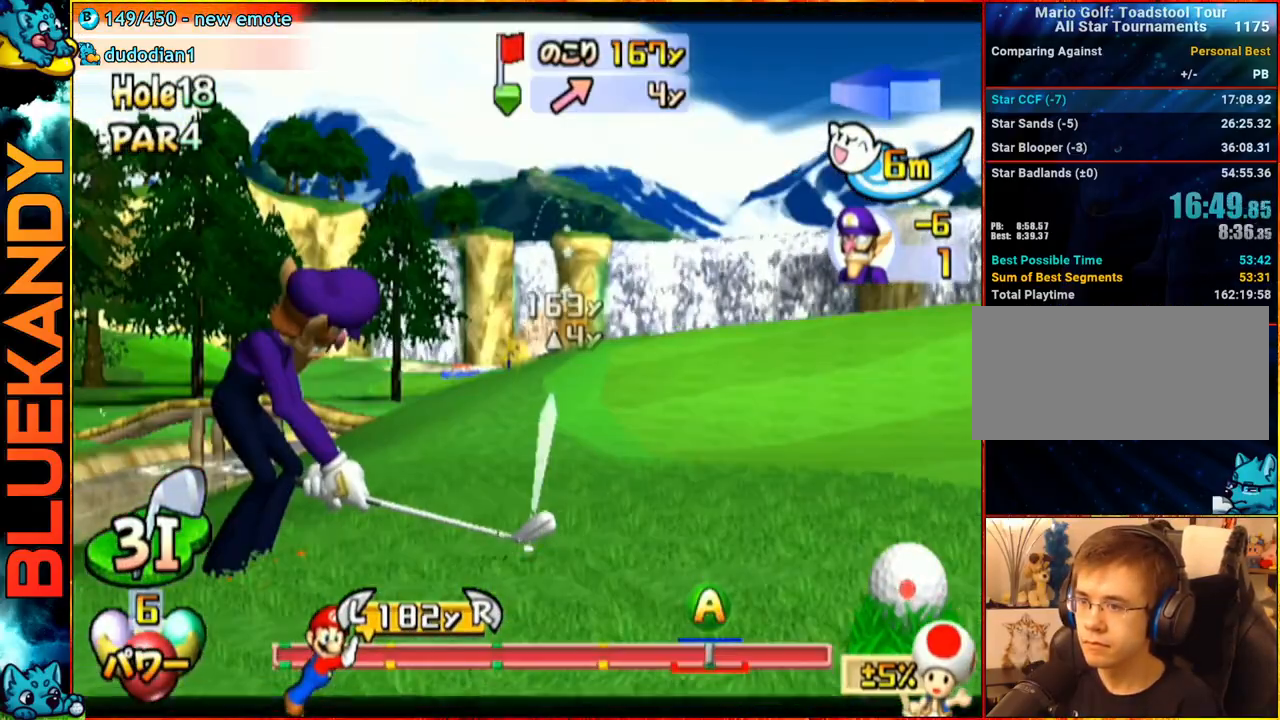
{"buttons": [], "left_stick": "center", "right_stick": "center", "events": [[33, "A", "down"], [183, "A", "up"]]}
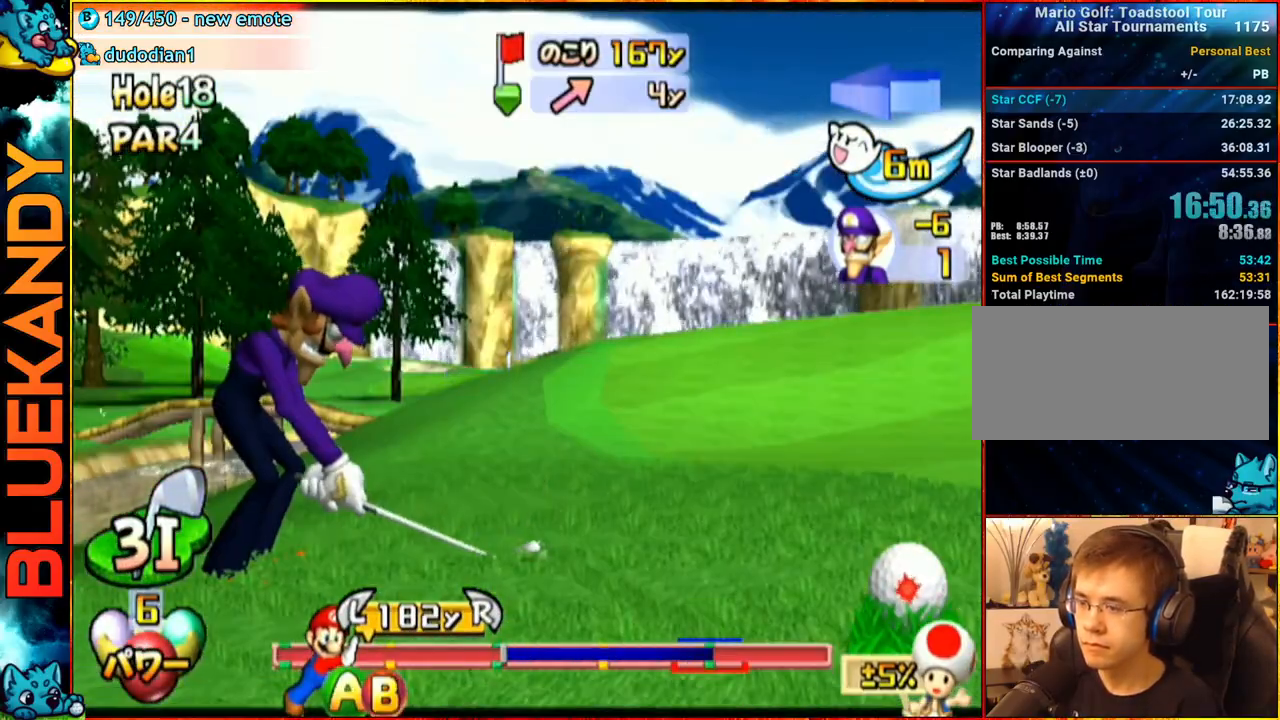
{"buttons": [], "left_stick": "up-right", "right_stick": "center", "events": [[317, "B", "down"], [433, "B", "up"], [467, "left_stick", "up-right"]]}
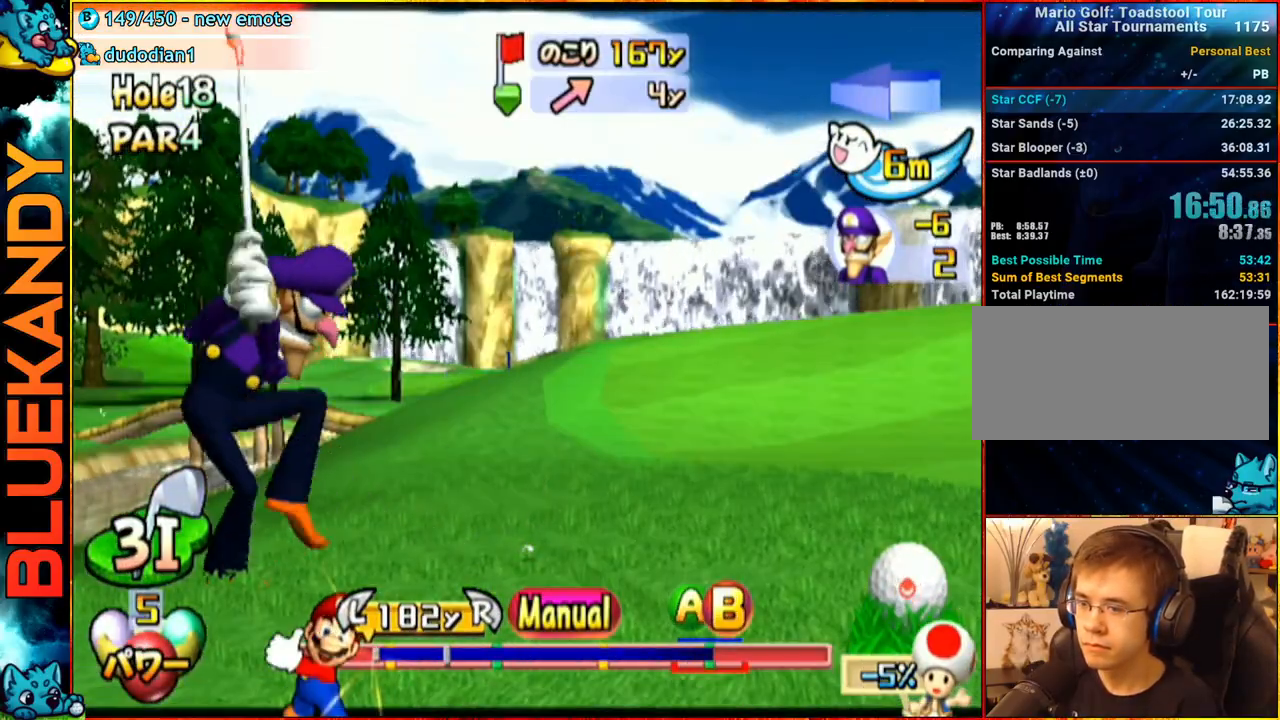
{"buttons": [], "left_stick": "up-right", "right_stick": "center", "events": []}
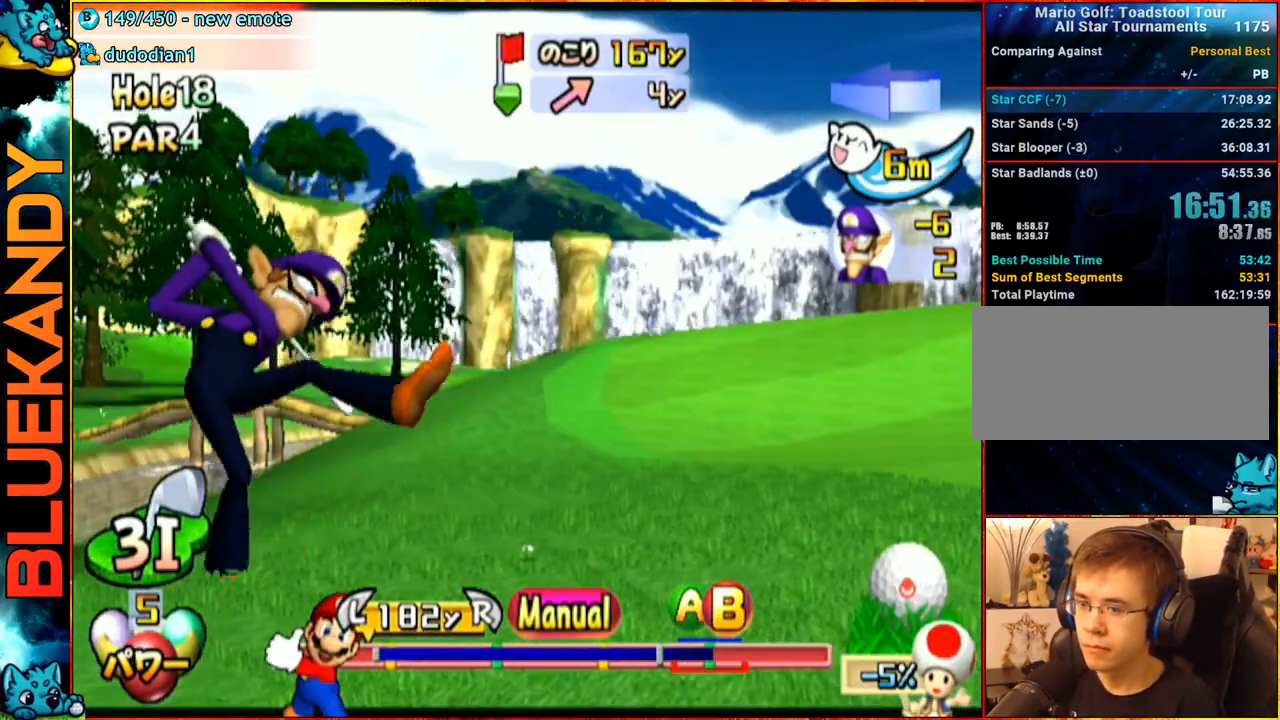
{"buttons": ["A"], "left_stick": "center", "right_stick": "center", "events": [[100, "A", "down"], [167, "A", "up"], [217, "A", "down"], [317, "left_stick", "center"]]}
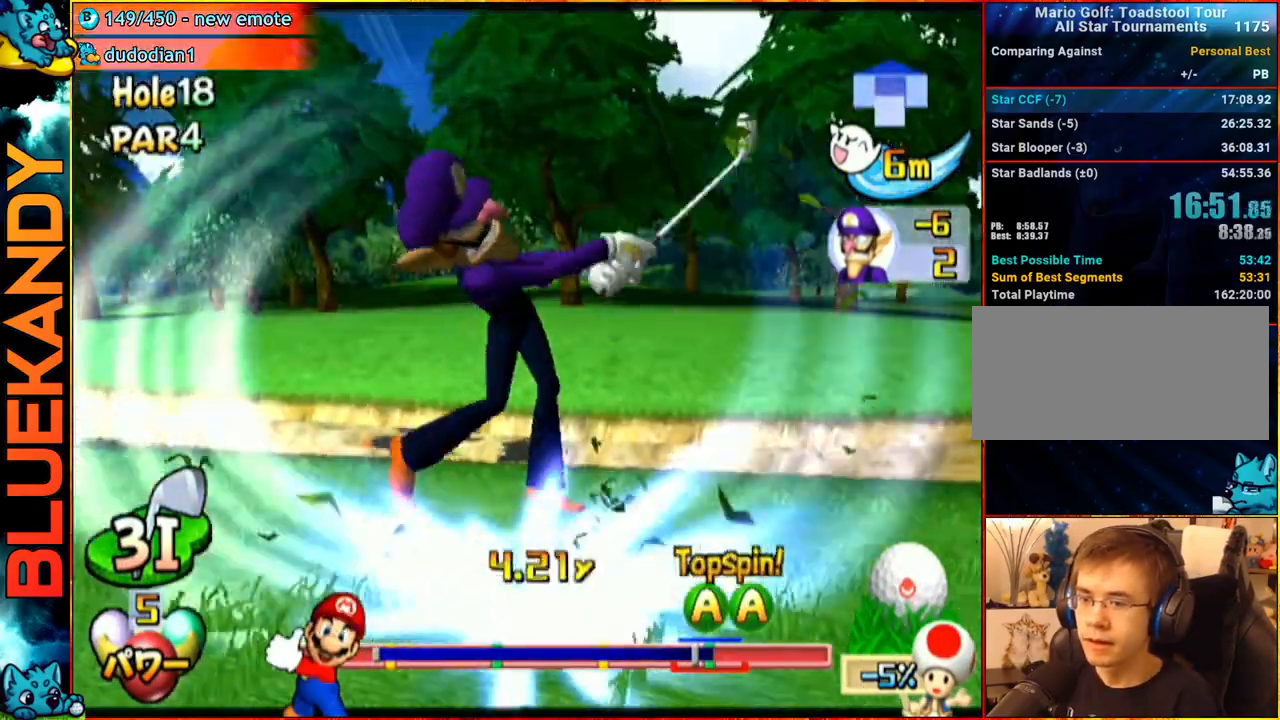
{"buttons": [], "left_stick": "left", "right_stick": "center", "events": [[183, "left_stick", "left"], [383, "A", "up"]]}
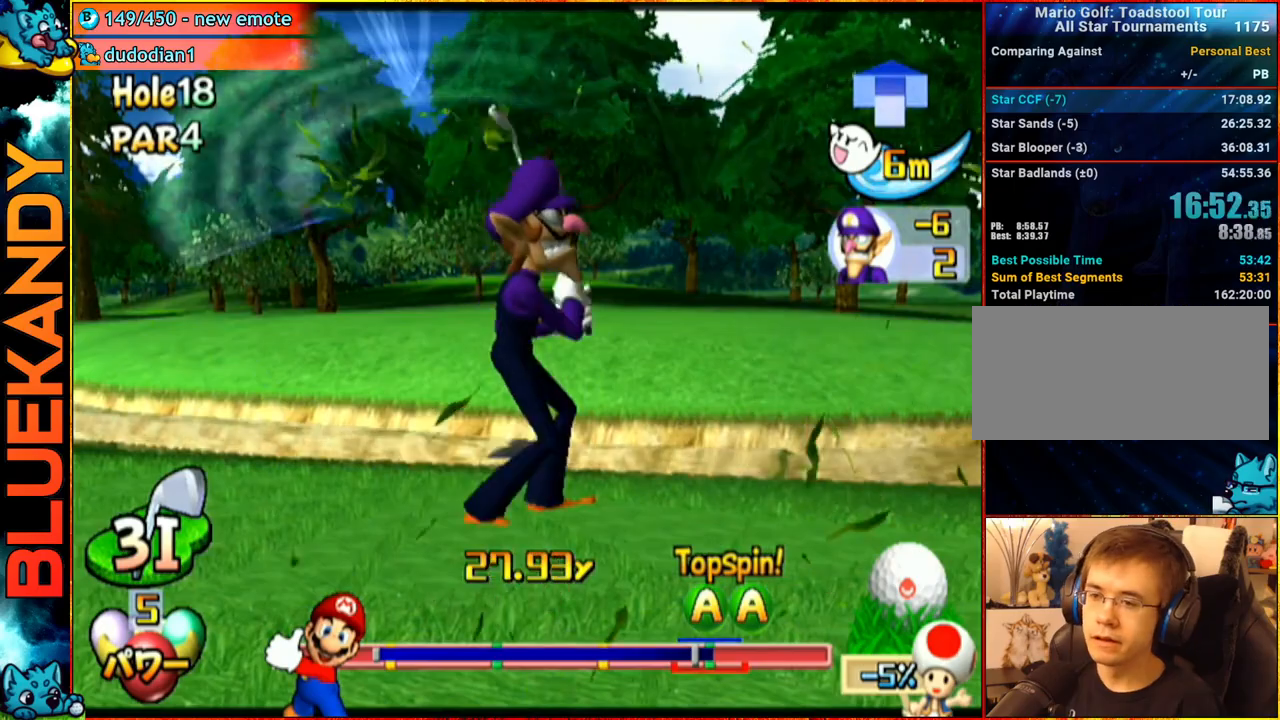
{"buttons": [], "left_stick": "left", "right_stick": "center", "events": []}
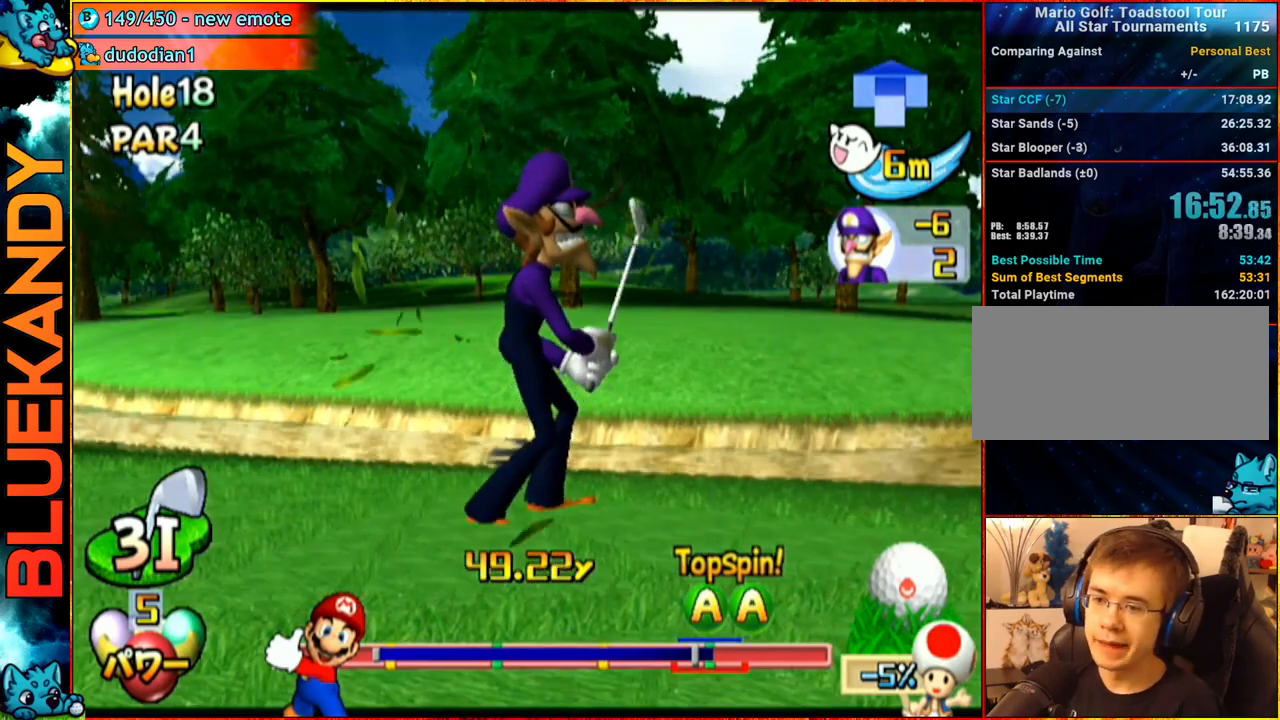
{"buttons": [], "left_stick": "center", "right_stick": "center", "events": [[417, "left_stick", "center"]]}
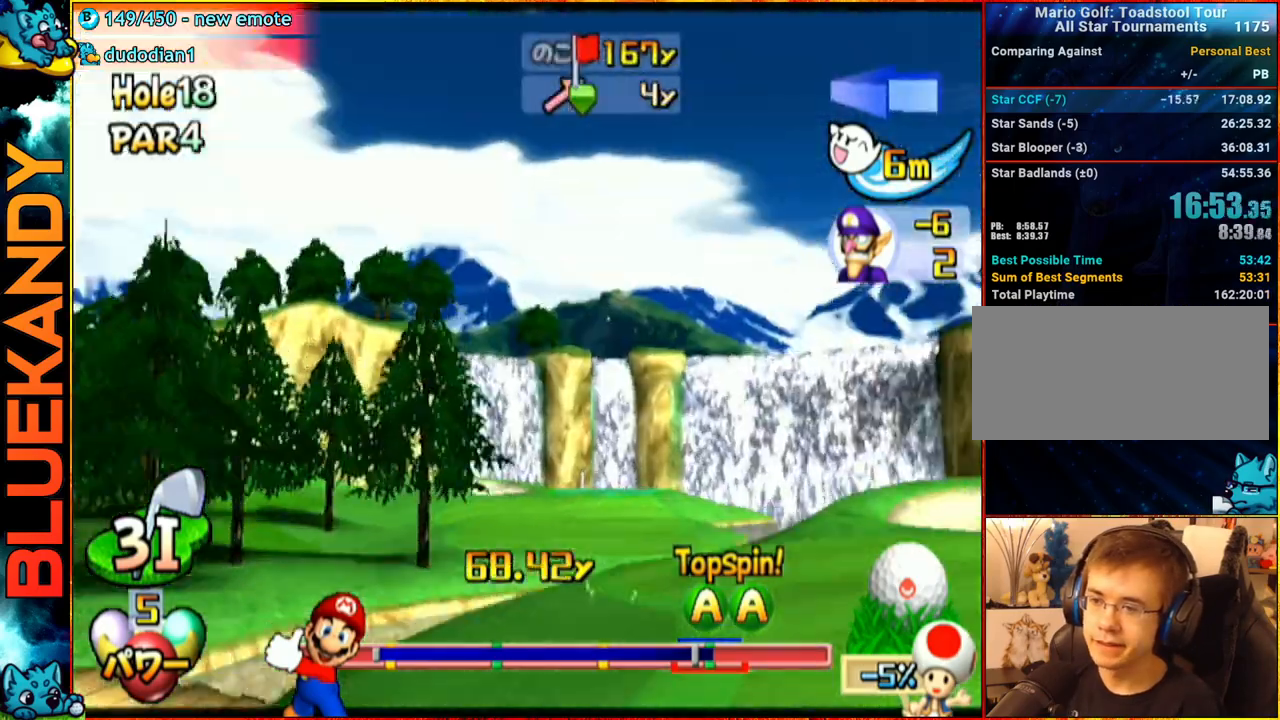
{"buttons": ["A"], "left_stick": "center", "right_stick": "center", "events": [[433, "A", "down"]]}